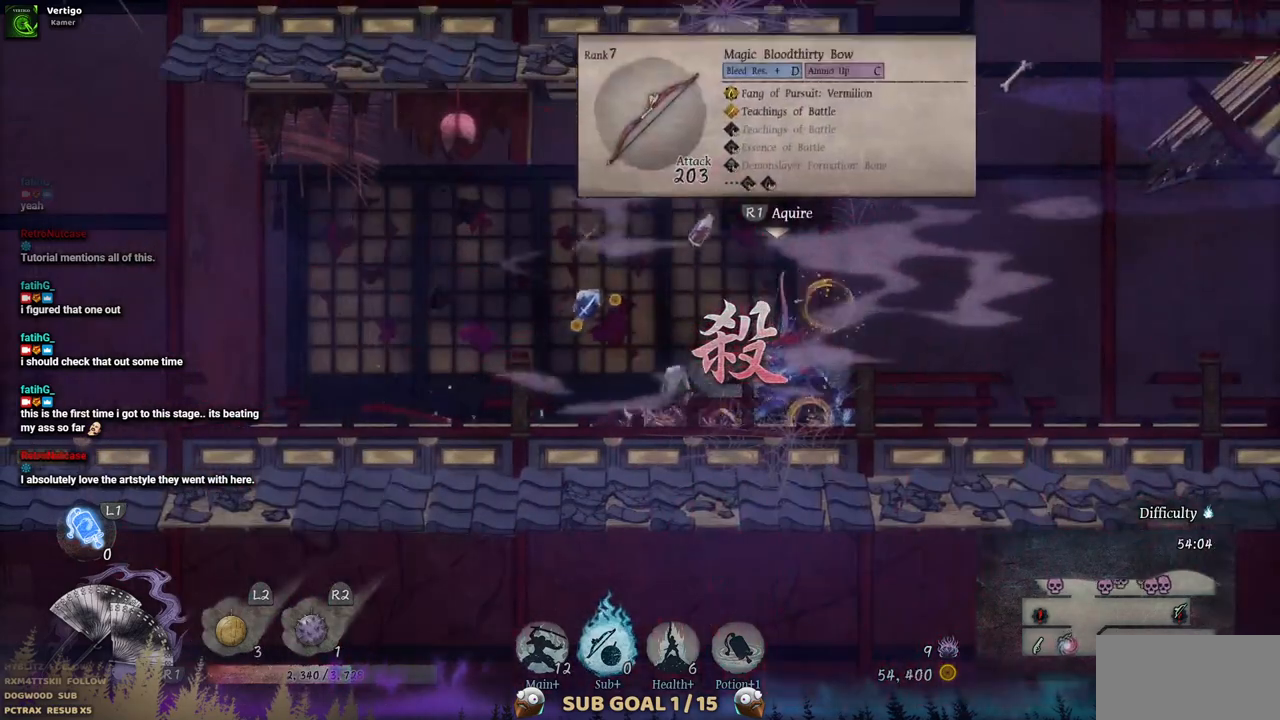
Gameplay with a controller (PlayStation layout); each line is a JSON object with the inputs held at the frame after it. "events" lists button and stick changes between this image and that frame as [ms after this image, input, new state], when the widget could be followed in between. Not read: L3 R3.
{"buttons": ["DPAD_LEFT"], "left_stick": "center", "right_stick": "center", "events": []}
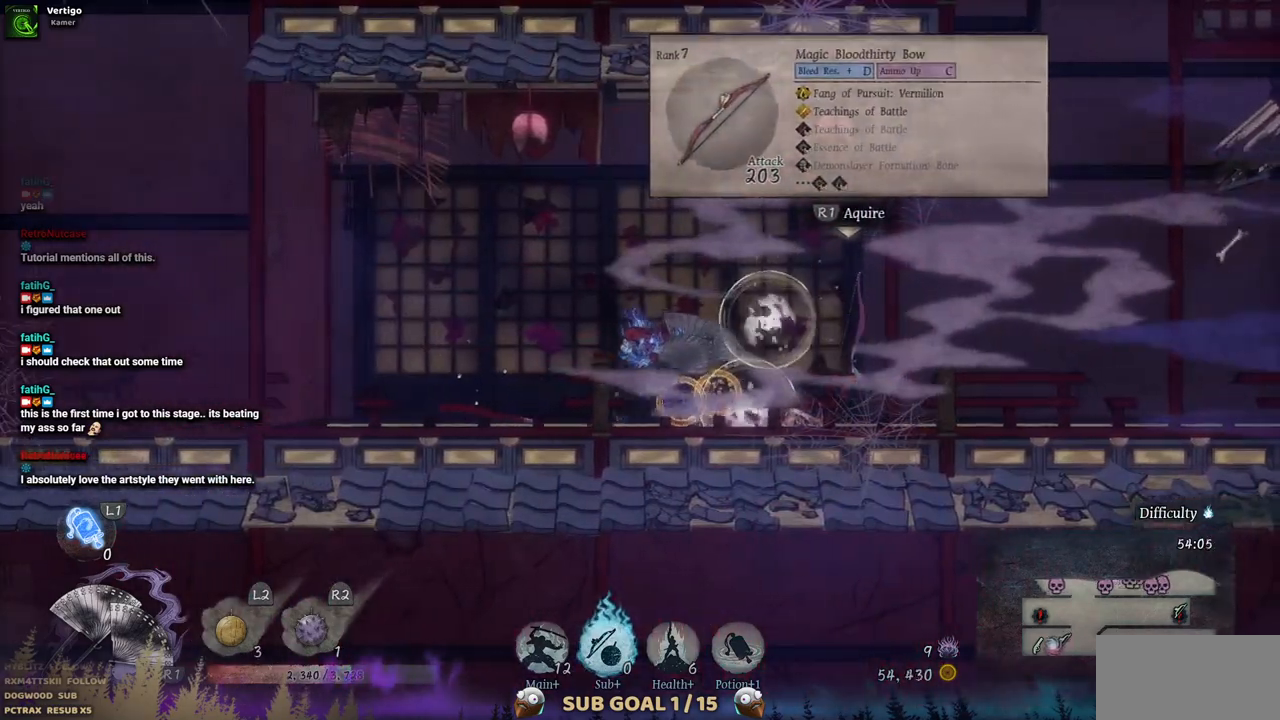
{"buttons": ["DPAD_RIGHT"], "left_stick": "center", "right_stick": "center", "events": [[200, "DPAD_LEFT", "up"], [267, "DPAD_RIGHT", "down"]]}
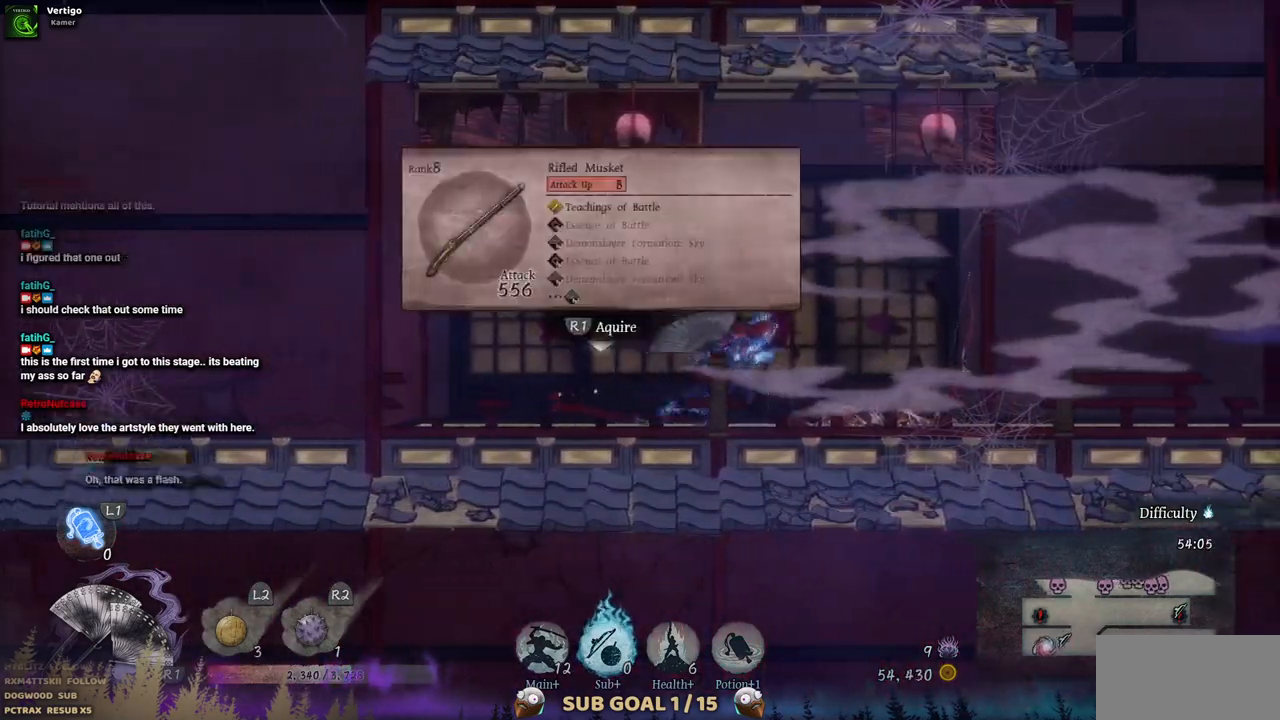
{"buttons": [], "left_stick": "center", "right_stick": "center", "events": [[417, "DPAD_RIGHT", "up"]]}
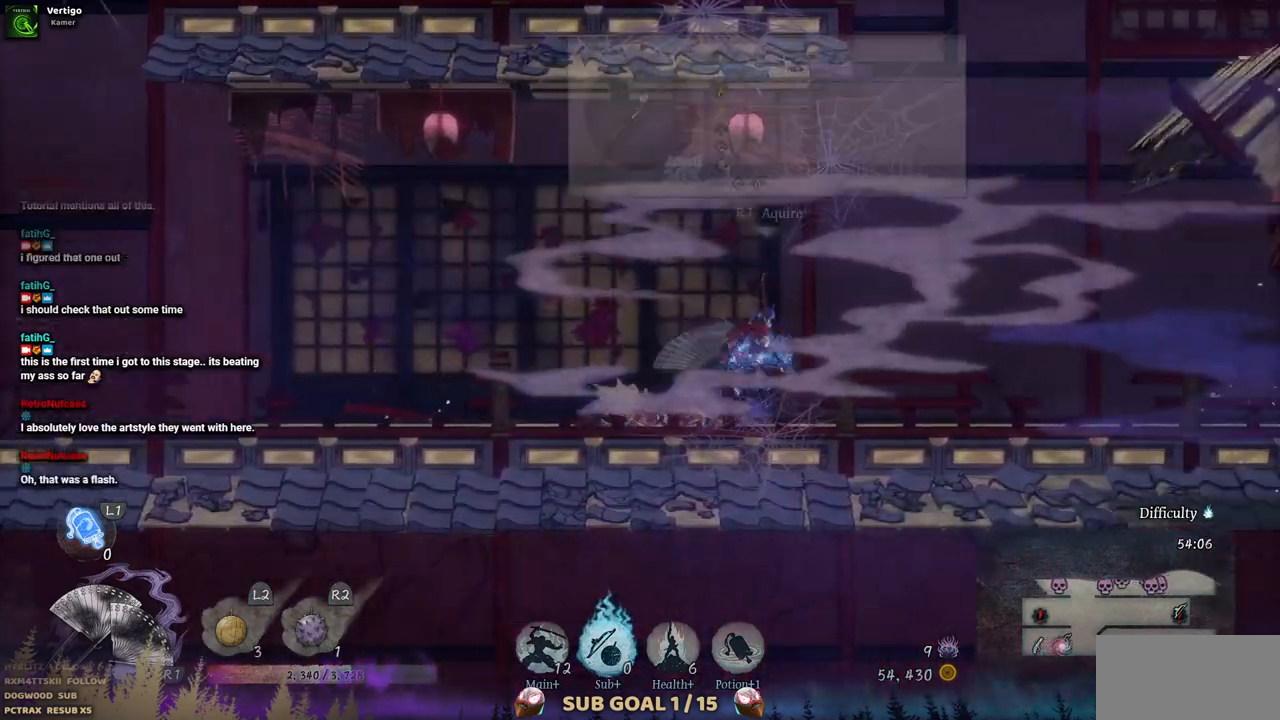
{"buttons": ["DPAD_RIGHT"], "left_stick": "center", "right_stick": "center", "events": [[283, "DPAD_RIGHT", "down"]]}
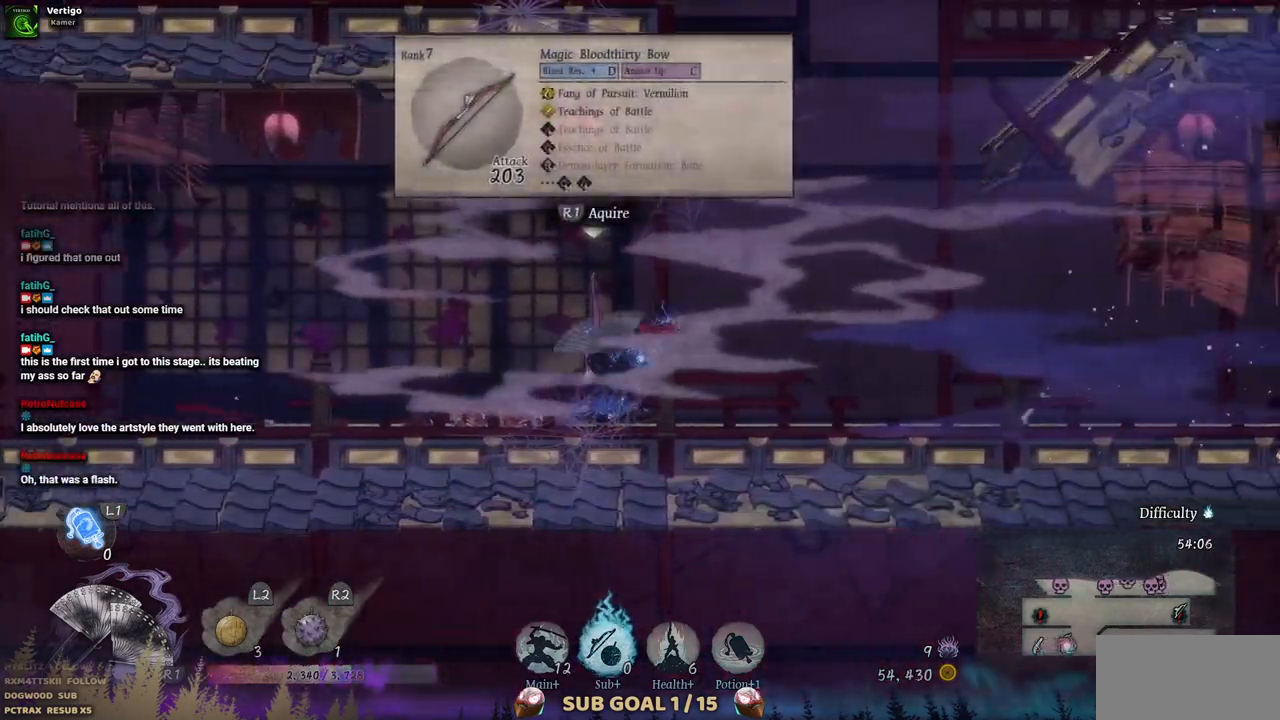
{"buttons": ["DPAD_RIGHT"], "left_stick": "center", "right_stick": "center", "events": []}
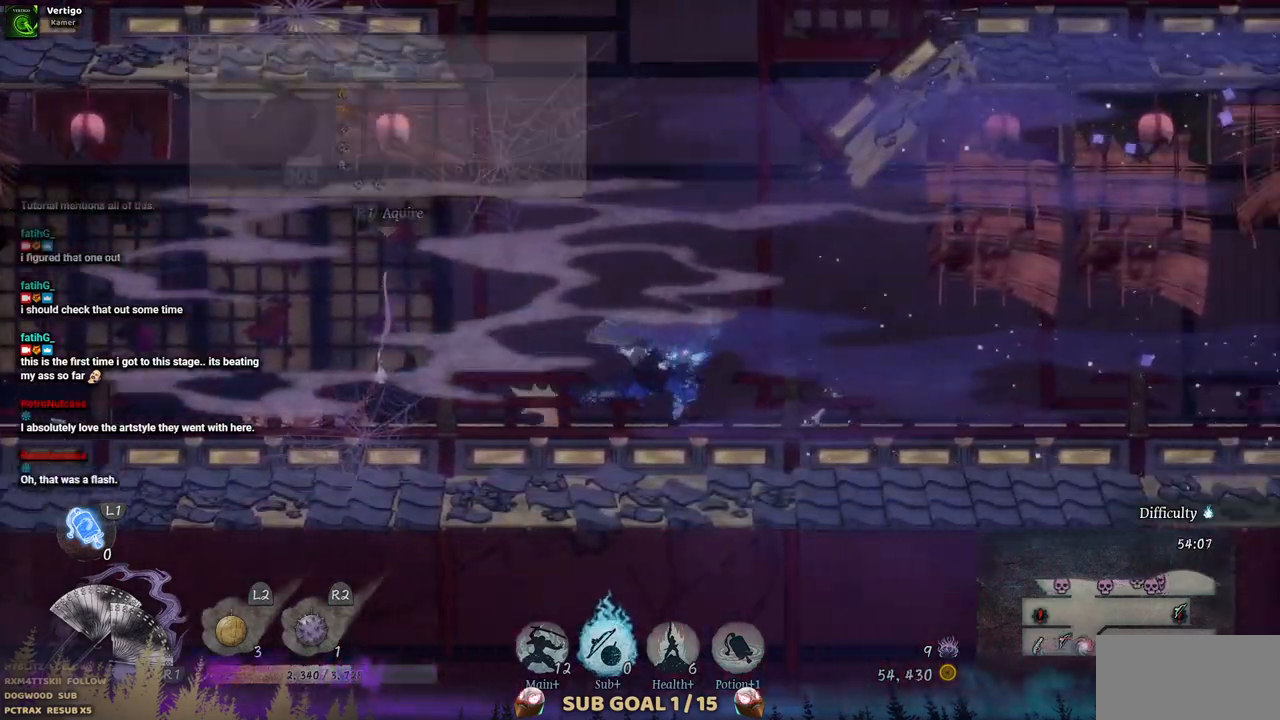
{"buttons": ["DPAD_RIGHT"], "left_stick": "center", "right_stick": "center", "events": []}
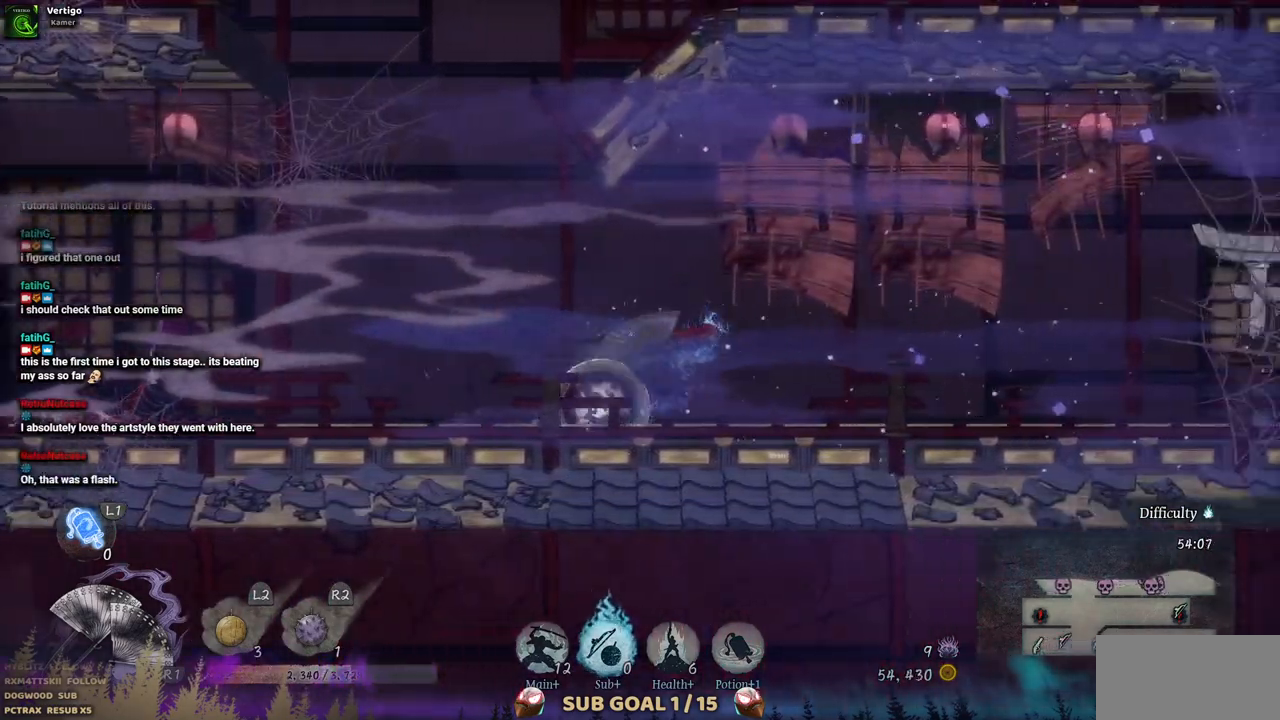
{"buttons": ["DPAD_RIGHT"], "left_stick": "center", "right_stick": "center", "events": [[283, "CIRCLE", "down"], [383, "CIRCLE", "up"]]}
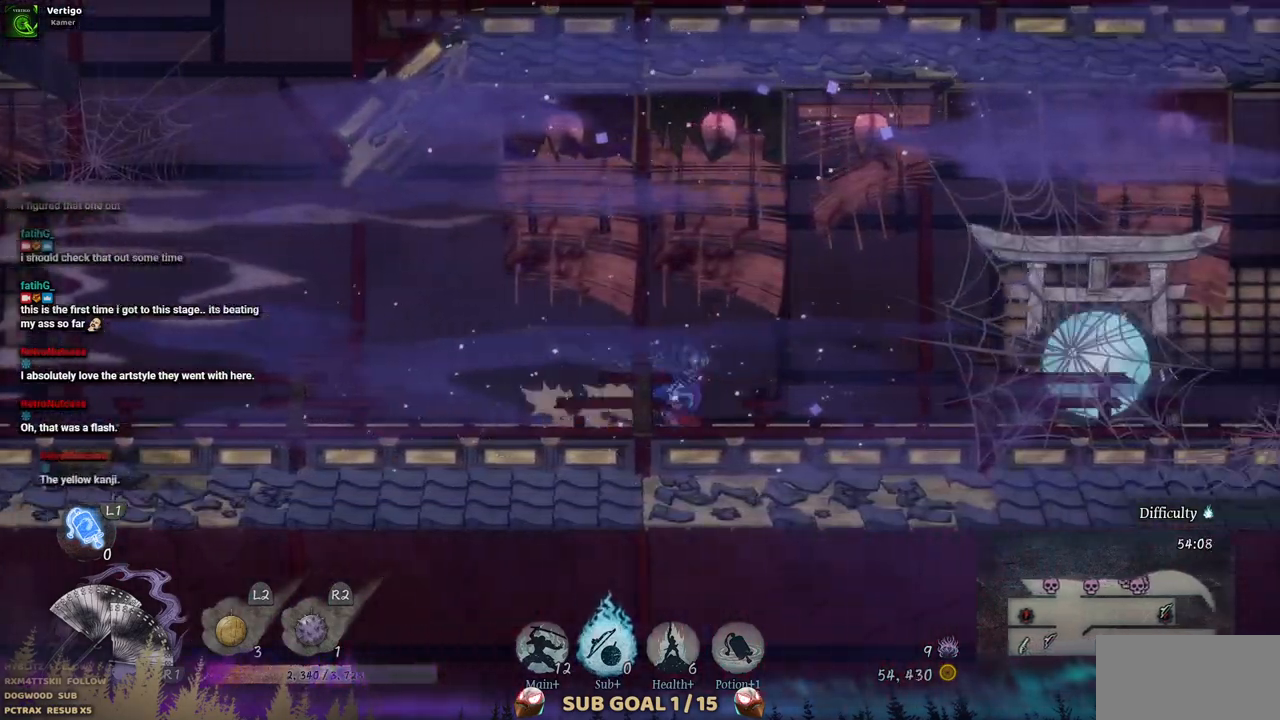
{"buttons": ["DPAD_RIGHT"], "left_stick": "center", "right_stick": "center", "events": []}
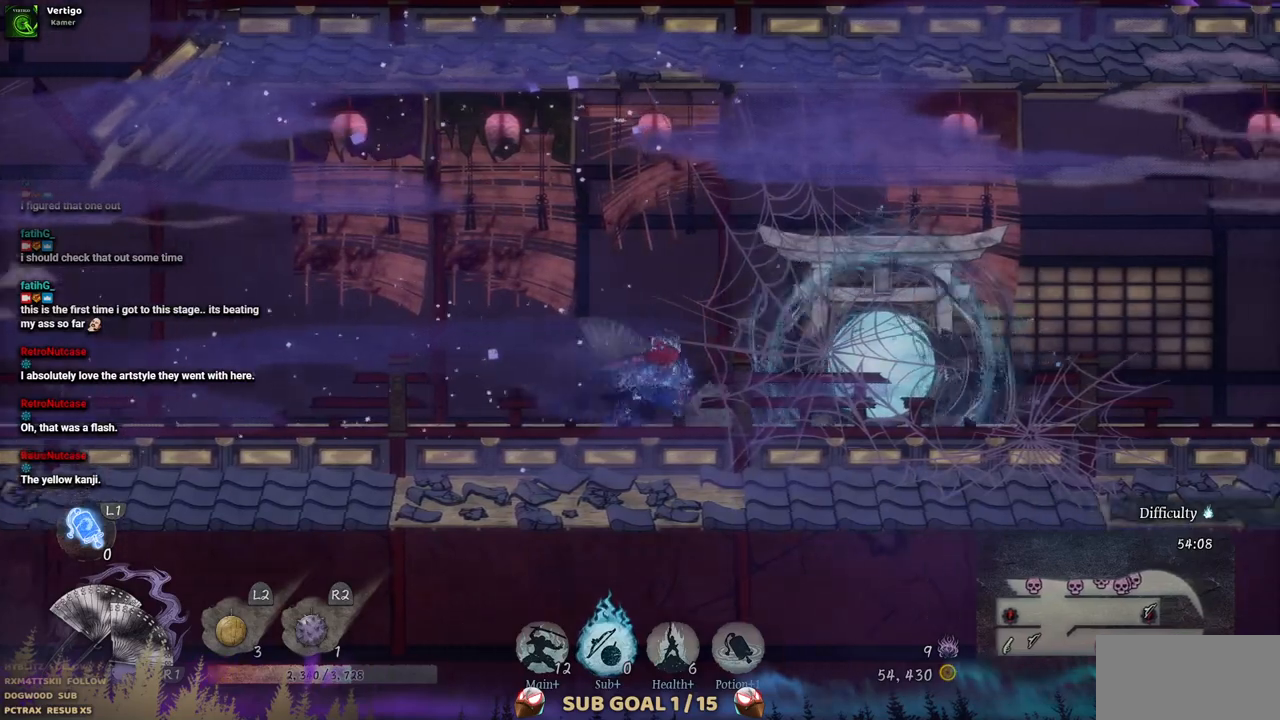
{"buttons": ["DPAD_RIGHT"], "left_stick": "center", "right_stick": "center", "events": []}
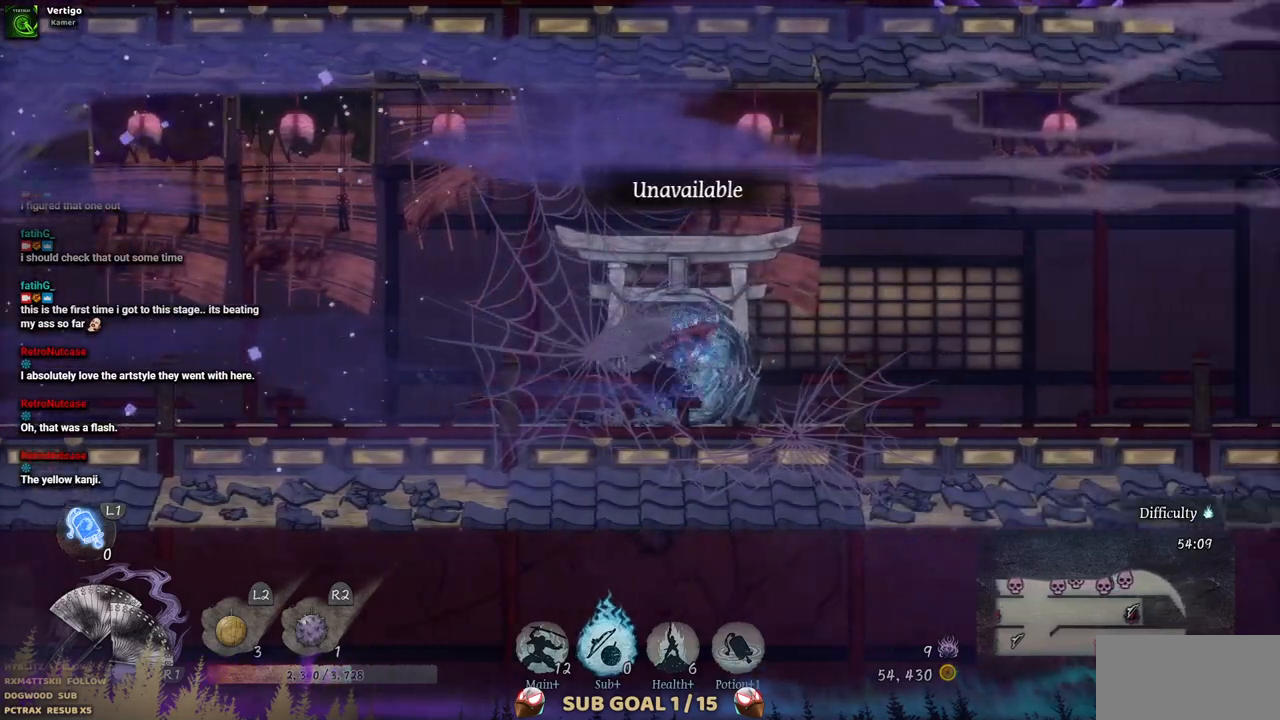
{"buttons": ["DPAD_RIGHT"], "left_stick": "center", "right_stick": "center", "events": []}
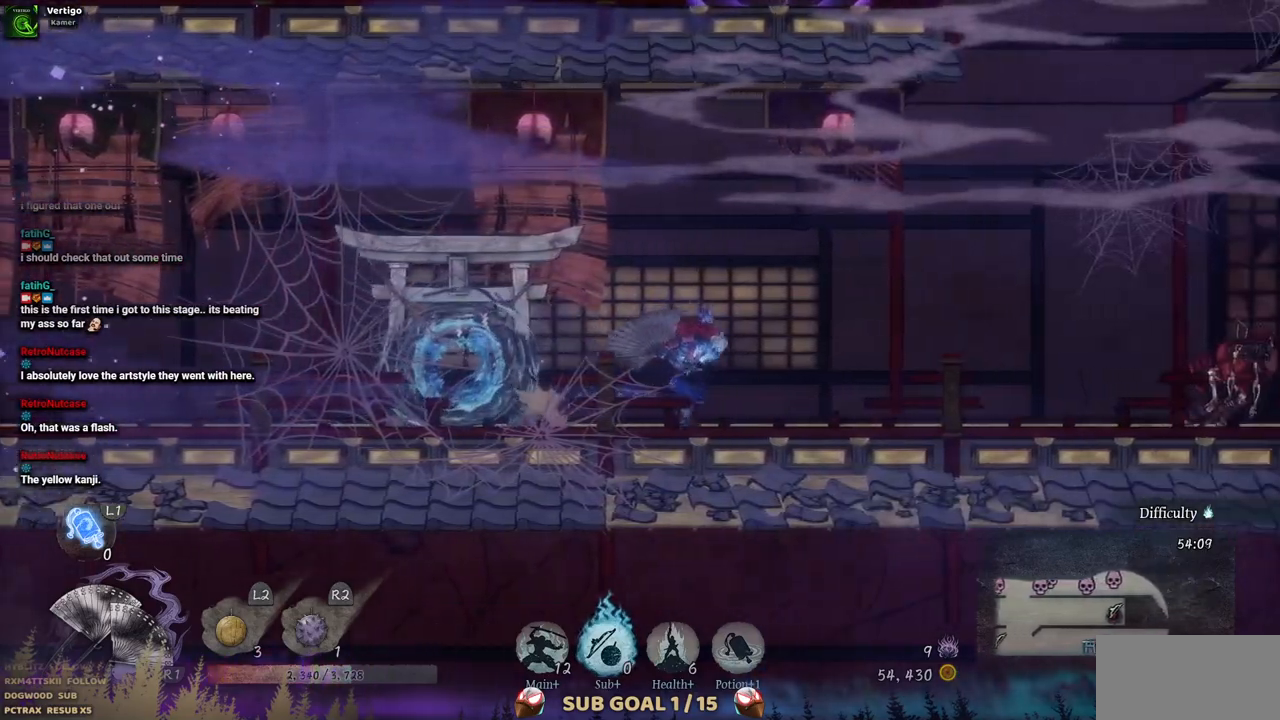
{"buttons": ["DPAD_RIGHT"], "left_stick": "center", "right_stick": "center", "events": []}
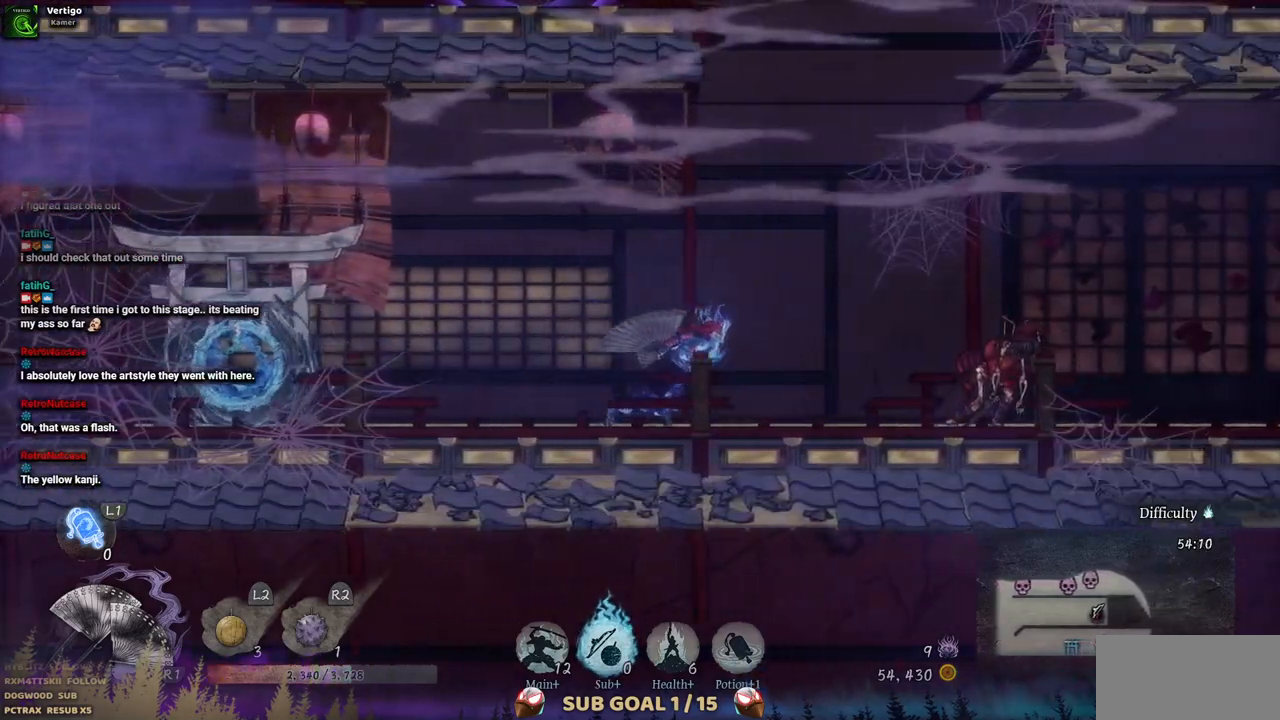
{"buttons": ["DPAD_DOWN"], "left_stick": "center", "right_stick": "center", "events": [[317, "CROSS", "down"], [467, "CROSS", "up"], [483, "DPAD_RIGHT", "up"], [500, "DPAD_DOWN", "down"]]}
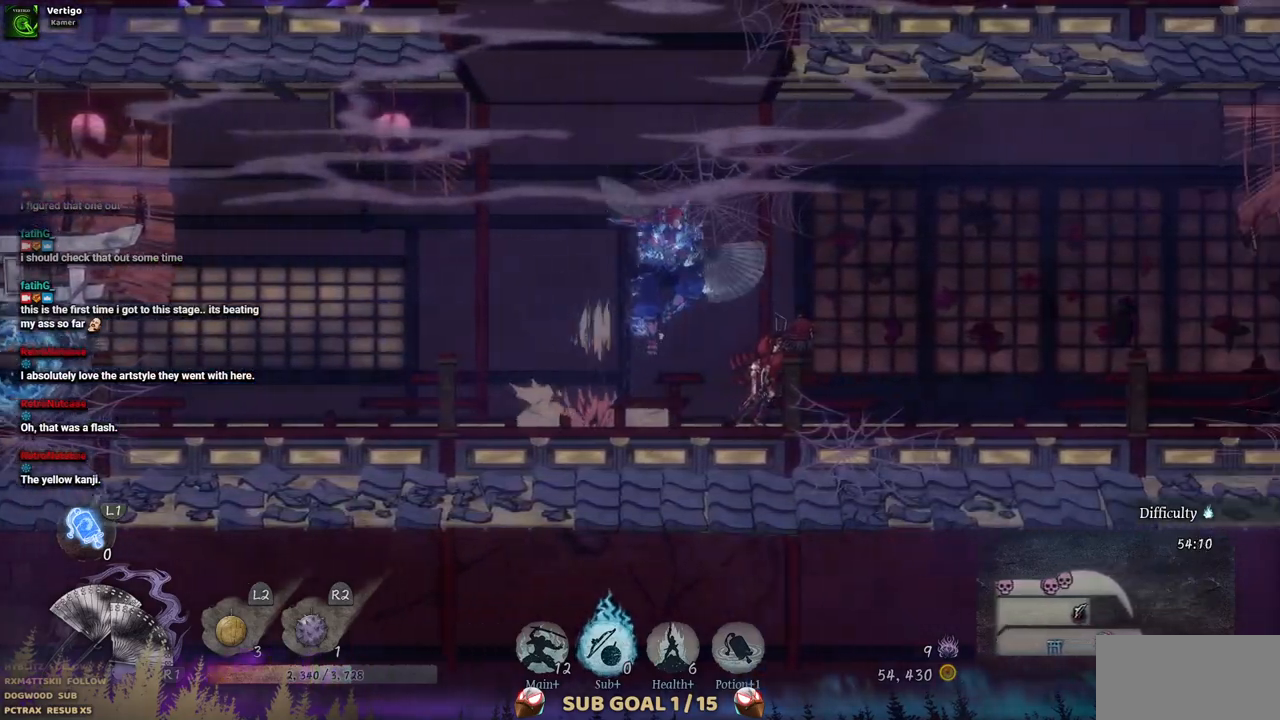
{"buttons": ["SQUARE"], "left_stick": "center", "right_stick": "center", "events": [[83, "CROSS", "down"], [183, "CROSS", "up"], [233, "CROSS", "down"], [350, "CROSS", "up"], [383, "DPAD_DOWN", "up"], [467, "SQUARE", "down"]]}
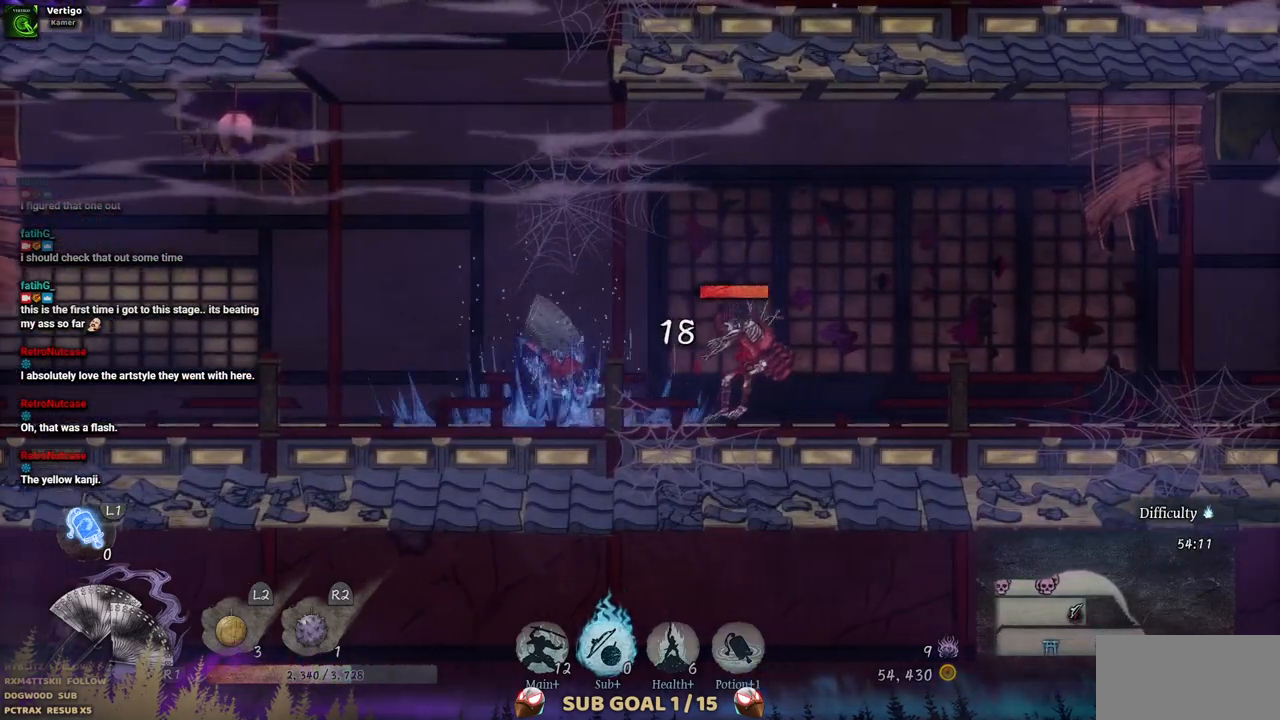
{"buttons": ["DPAD_RIGHT"], "left_stick": "center", "right_stick": "center", "events": [[67, "SQUARE", "up"], [133, "SQUARE", "down"], [183, "DPAD_RIGHT", "down"], [200, "SQUARE", "up"], [317, "SQUARE", "down"], [400, "SQUARE", "up"]]}
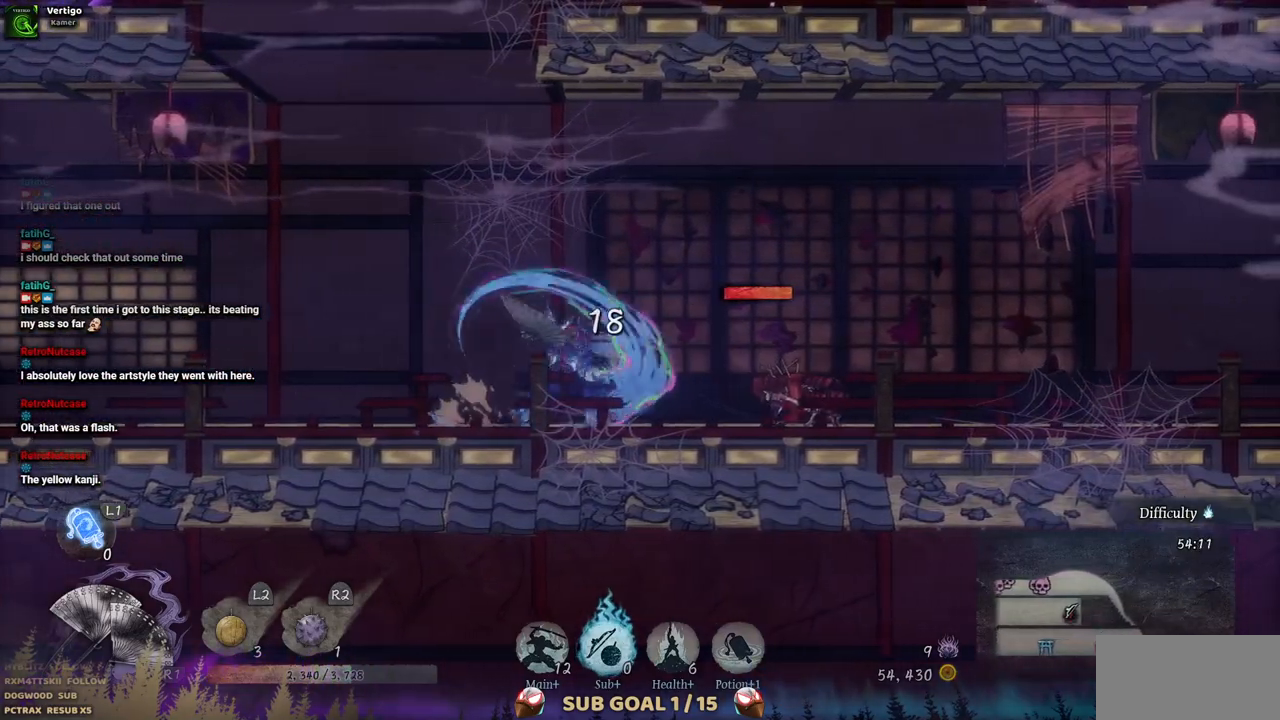
{"buttons": ["SQUARE", "DPAD_RIGHT"], "left_stick": "center", "right_stick": "center", "events": [[17, "SQUARE", "down"], [83, "SQUARE", "up"], [183, "SQUARE", "down"], [250, "SQUARE", "up"], [333, "SQUARE", "down"], [417, "SQUARE", "up"], [467, "SQUARE", "down"]]}
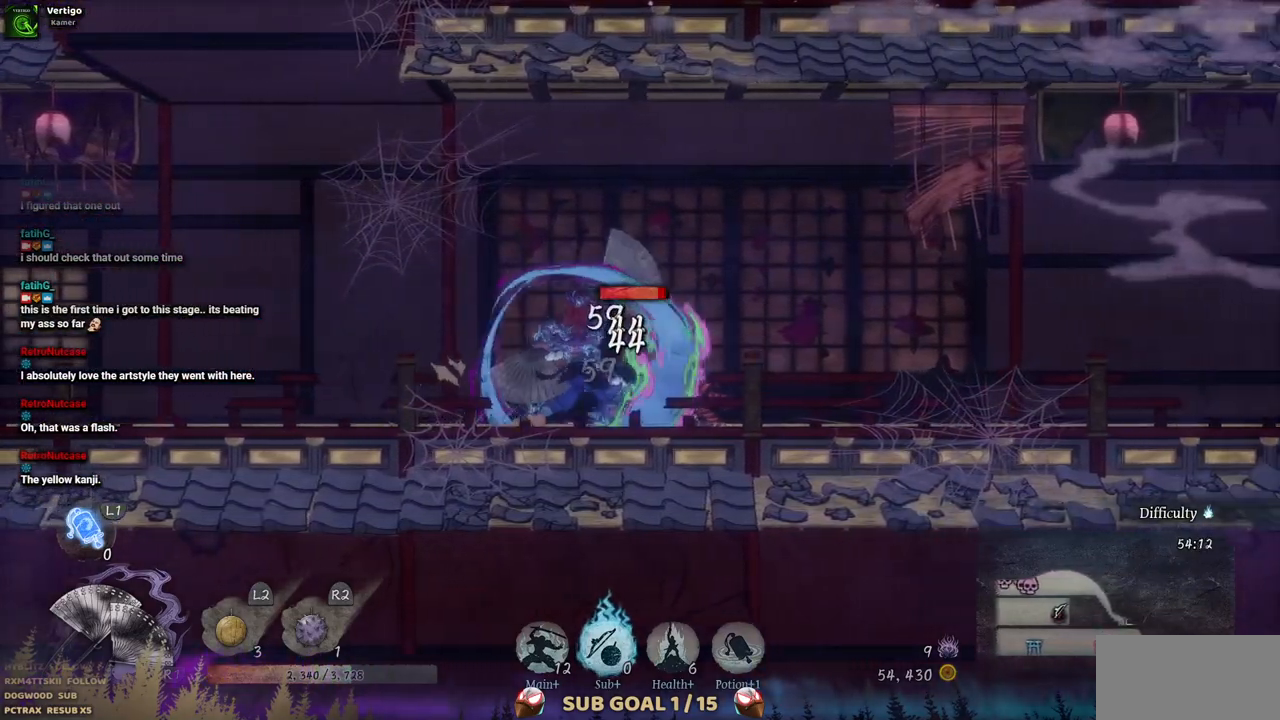
{"buttons": [], "left_stick": "center", "right_stick": "center", "events": [[50, "SQUARE", "up"], [67, "DPAD_RIGHT", "up"], [117, "SQUARE", "down"], [183, "SQUARE", "up"], [250, "SQUARE", "down"], [317, "SQUARE", "up"], [383, "SQUARE", "down"], [450, "SQUARE", "up"]]}
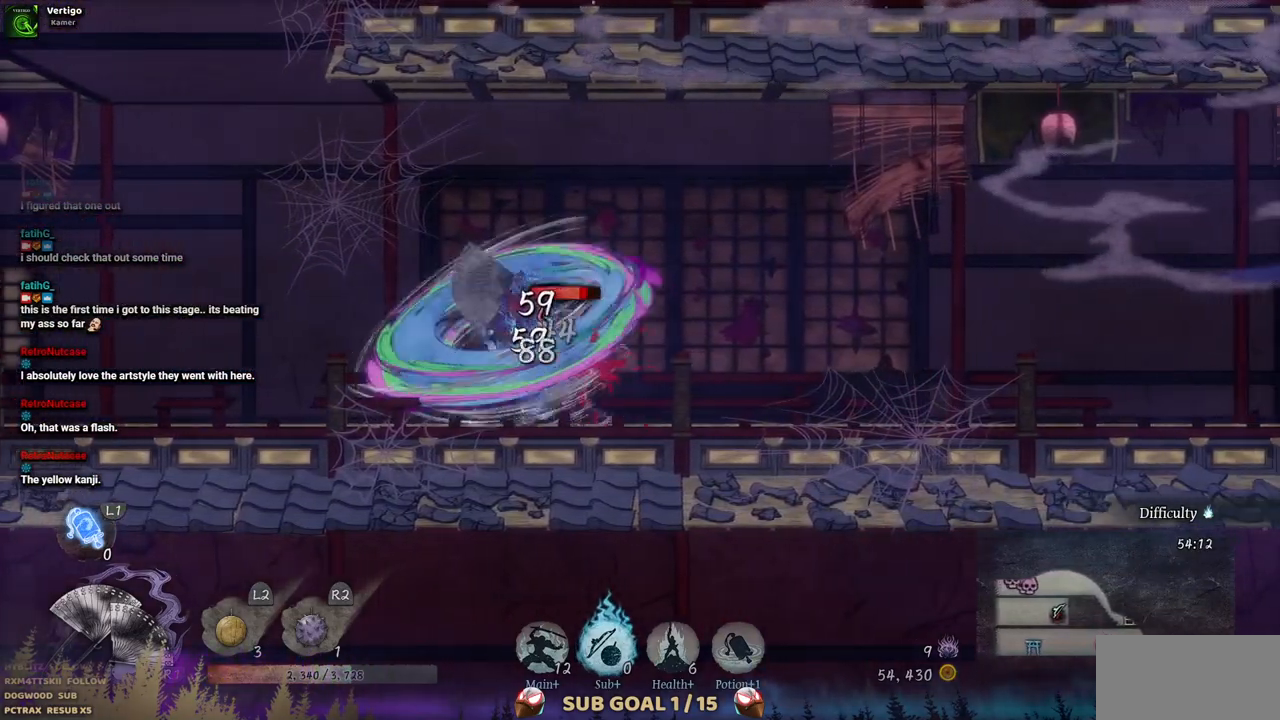
{"buttons": [], "left_stick": "center", "right_stick": "center", "events": [[17, "SQUARE", "down"], [83, "SQUARE", "up"], [150, "SQUARE", "down"], [217, "SQUARE", "up"], [283, "SQUARE", "down"], [350, "SQUARE", "up"], [400, "SQUARE", "down"], [500, "SQUARE", "up"]]}
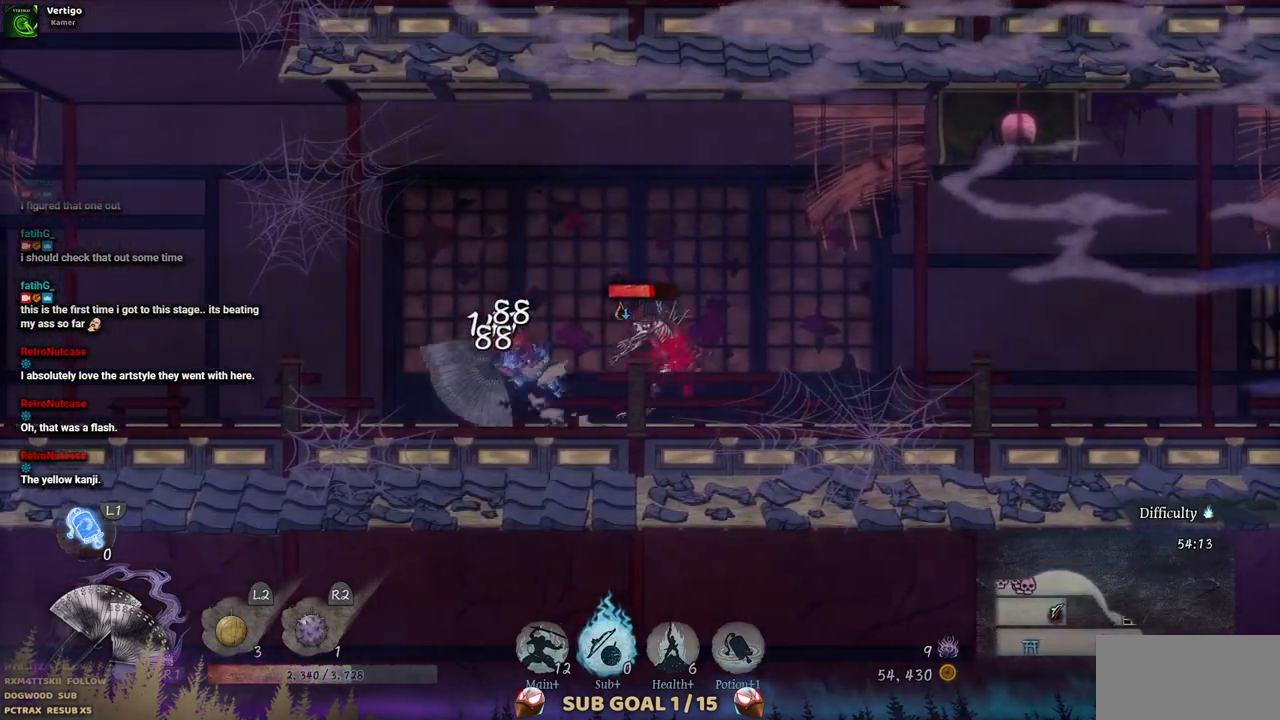
{"buttons": ["SQUARE", "DPAD_RIGHT"], "left_stick": "center", "right_stick": "center", "events": [[67, "SQUARE", "down"], [133, "SQUARE", "up"], [183, "SQUARE", "down"], [267, "DPAD_RIGHT", "down"], [283, "SQUARE", "up"], [367, "SQUARE", "down"], [417, "SQUARE", "up"], [500, "SQUARE", "down"]]}
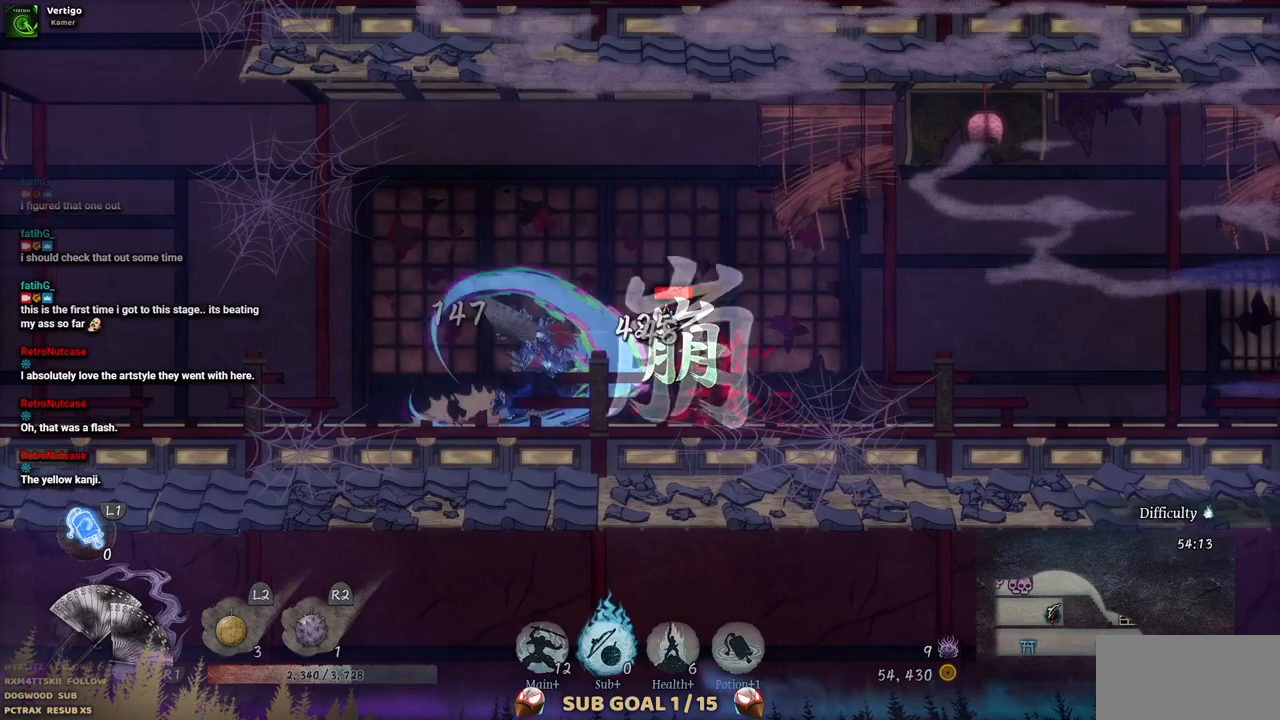
{"buttons": [], "left_stick": "center", "right_stick": "center", "events": [[67, "SQUARE", "up"], [117, "SQUARE", "down"], [200, "SQUARE", "up"], [283, "SQUARE", "down"], [333, "SQUARE", "up"], [400, "SQUARE", "down"], [450, "DPAD_RIGHT", "up"], [483, "SQUARE", "up"]]}
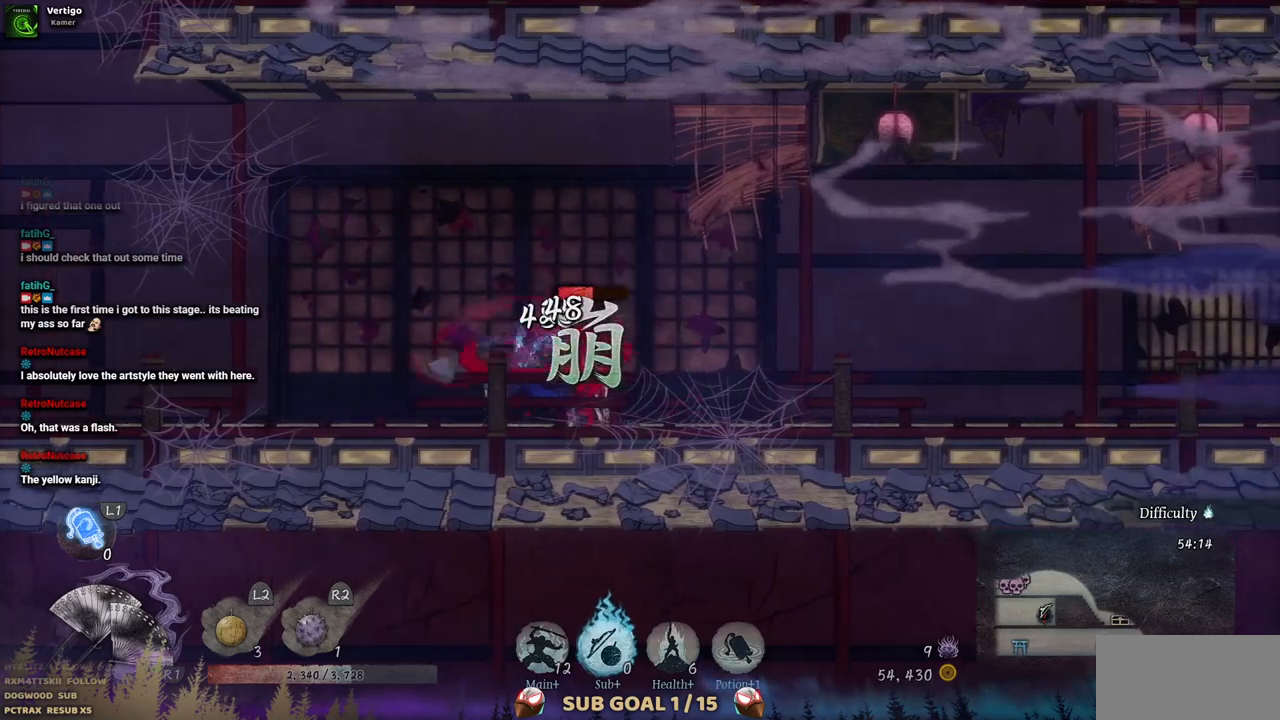
{"buttons": [], "left_stick": "center", "right_stick": "center", "events": [[33, "SQUARE", "down"], [117, "SQUARE", "up"]]}
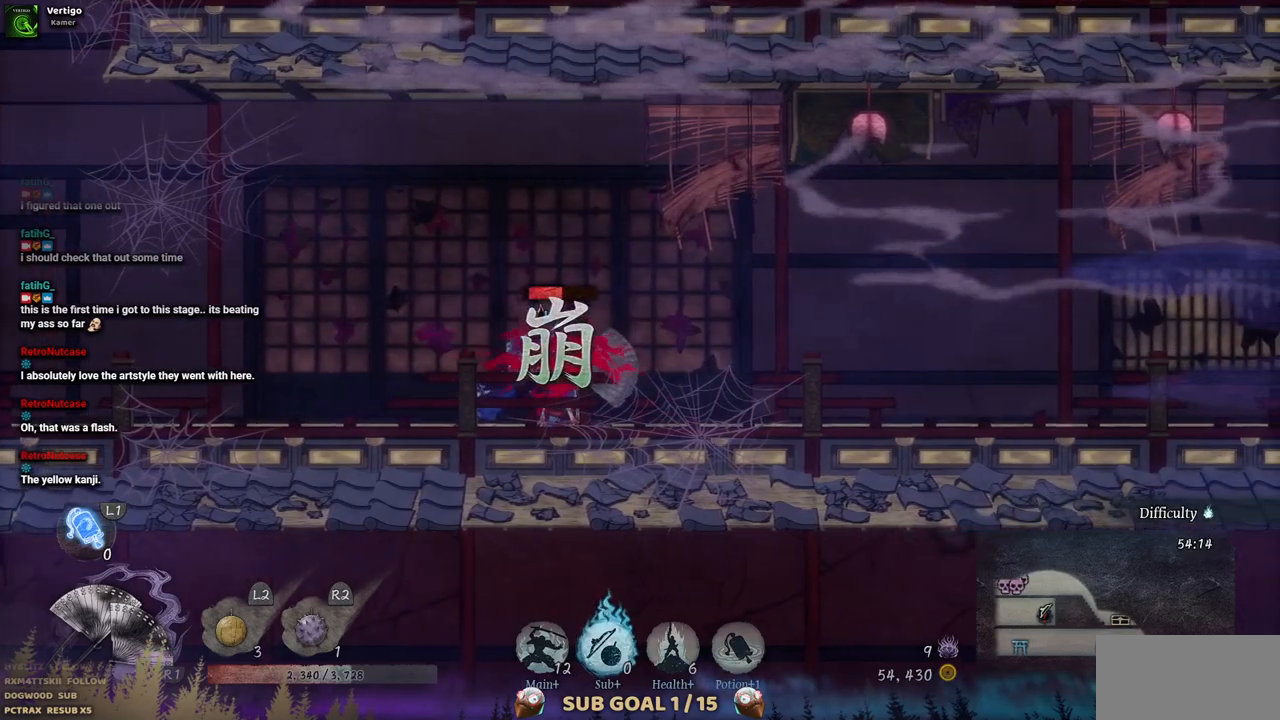
{"buttons": [], "left_stick": "center", "right_stick": "center", "events": []}
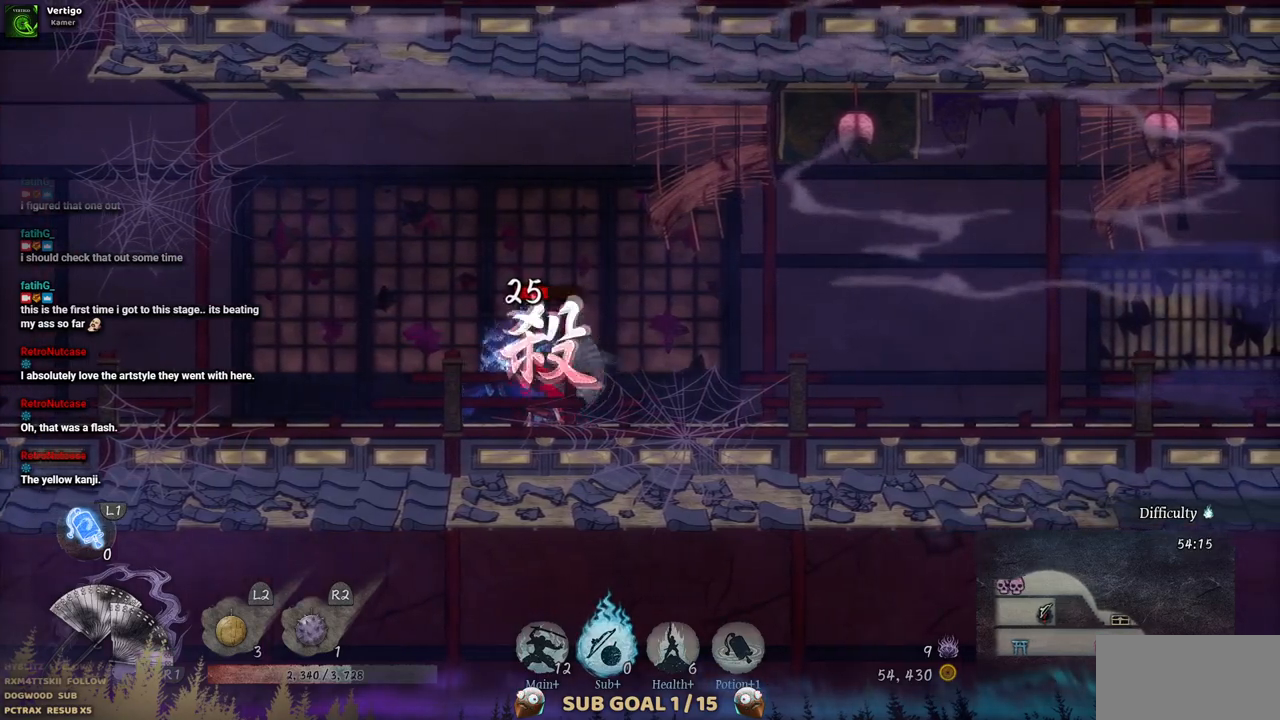
{"buttons": [], "left_stick": "center", "right_stick": "center", "events": []}
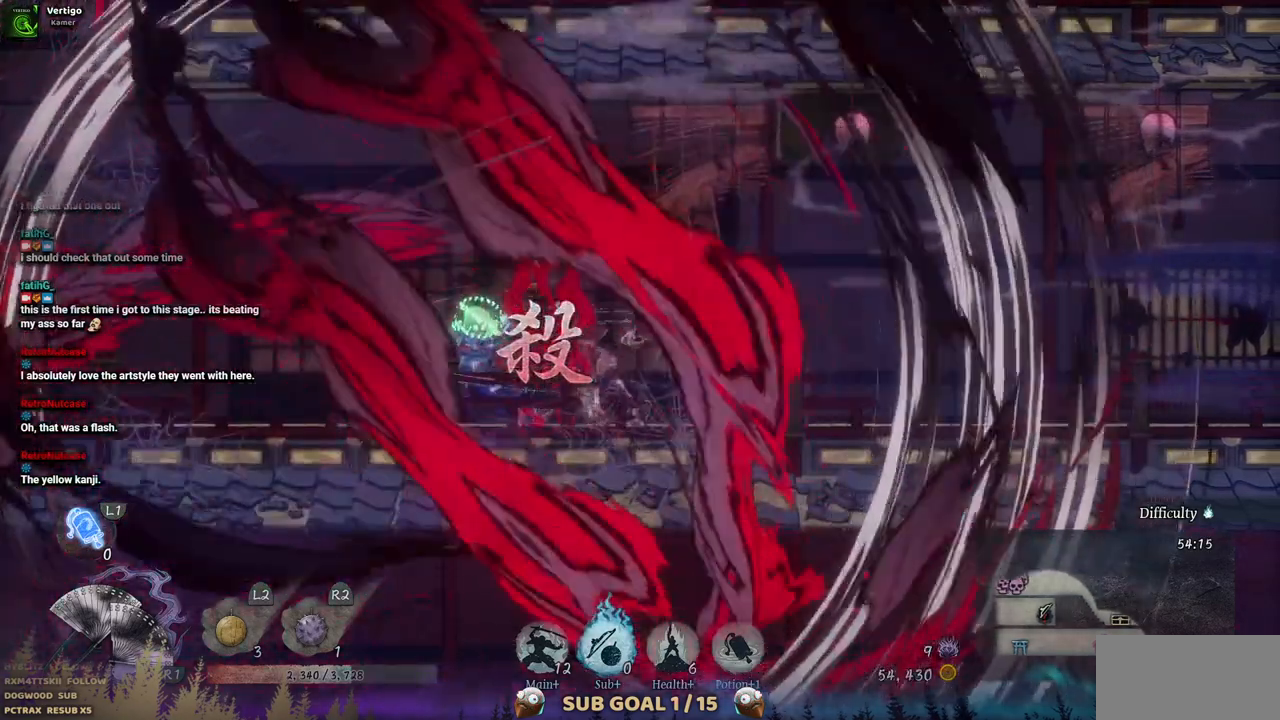
{"buttons": [], "left_stick": "center", "right_stick": "center", "events": []}
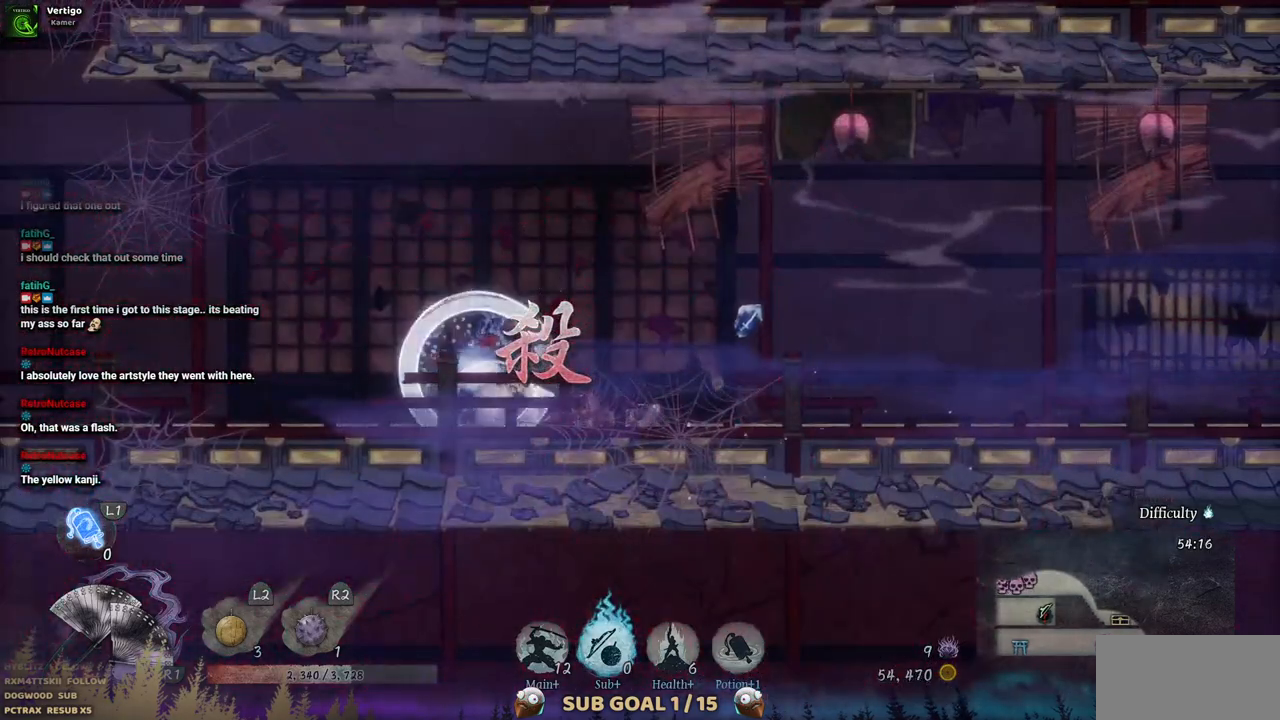
{"buttons": ["DPAD_RIGHT"], "left_stick": "center", "right_stick": "center", "events": [[33, "DPAD_RIGHT", "down"]]}
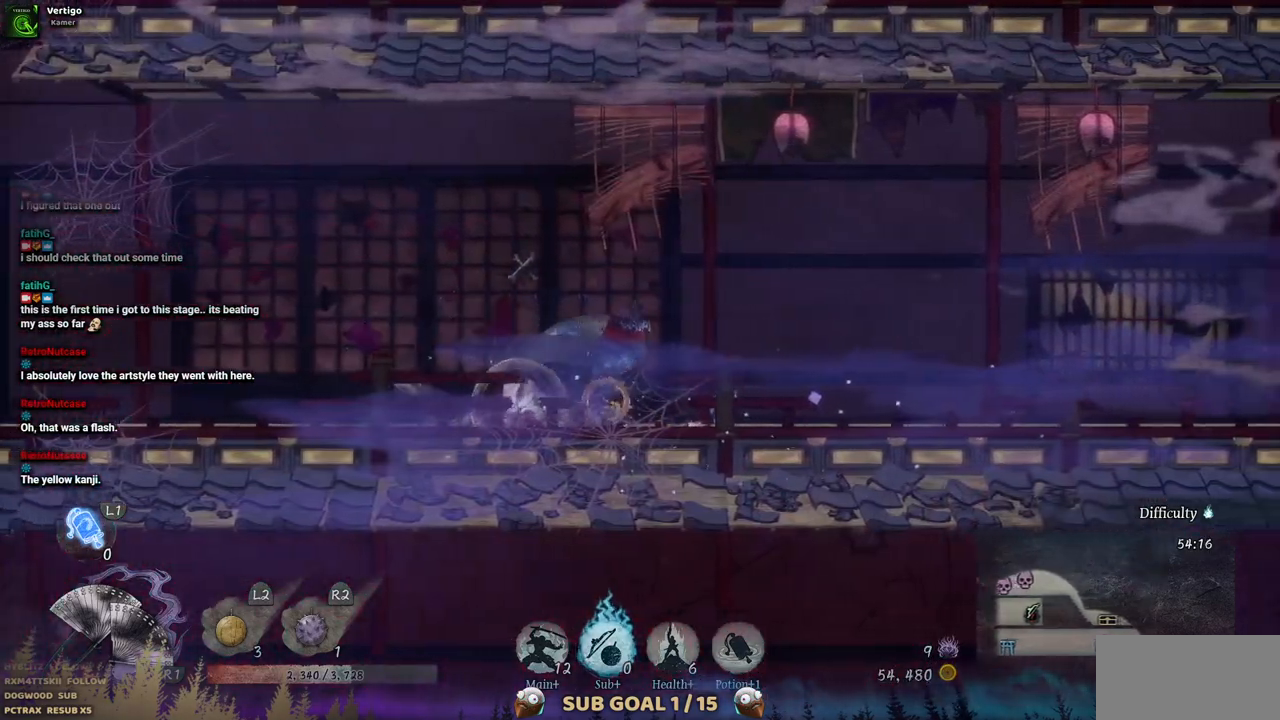
{"buttons": [], "left_stick": "center", "right_stick": "center", "events": [[433, "DPAD_RIGHT", "up"]]}